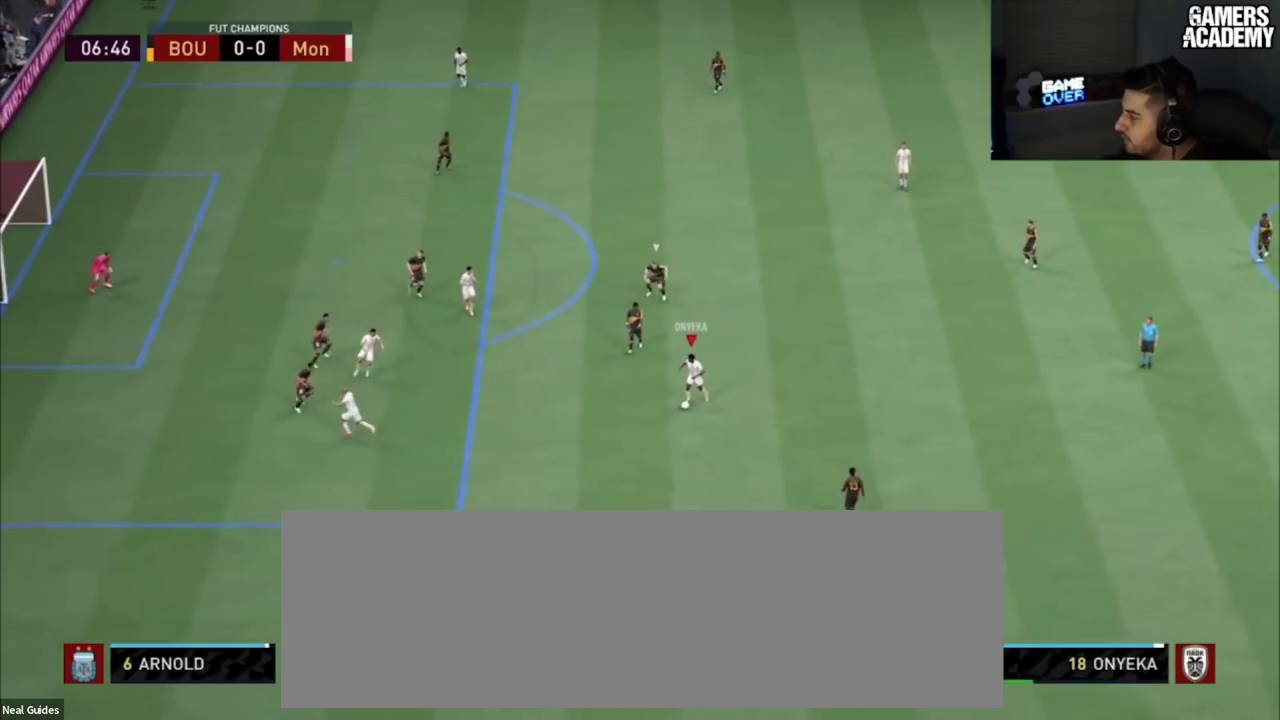
Gameplay with a controller (PlayStation layout); each line is a JSON object with the inputs held at the frame after it (dt_ms = milliseconds from this image to that frame). "button_events" lists button changes between this image and that frame as [ms after this image, input, new state], when the widget could be followed in between (sticks are given only as held states). Not read: L1 L3 R1 R3.
{"dt_ms": 100, "buttons": [], "left_stick": "up", "right_stick": "center", "button_events": []}
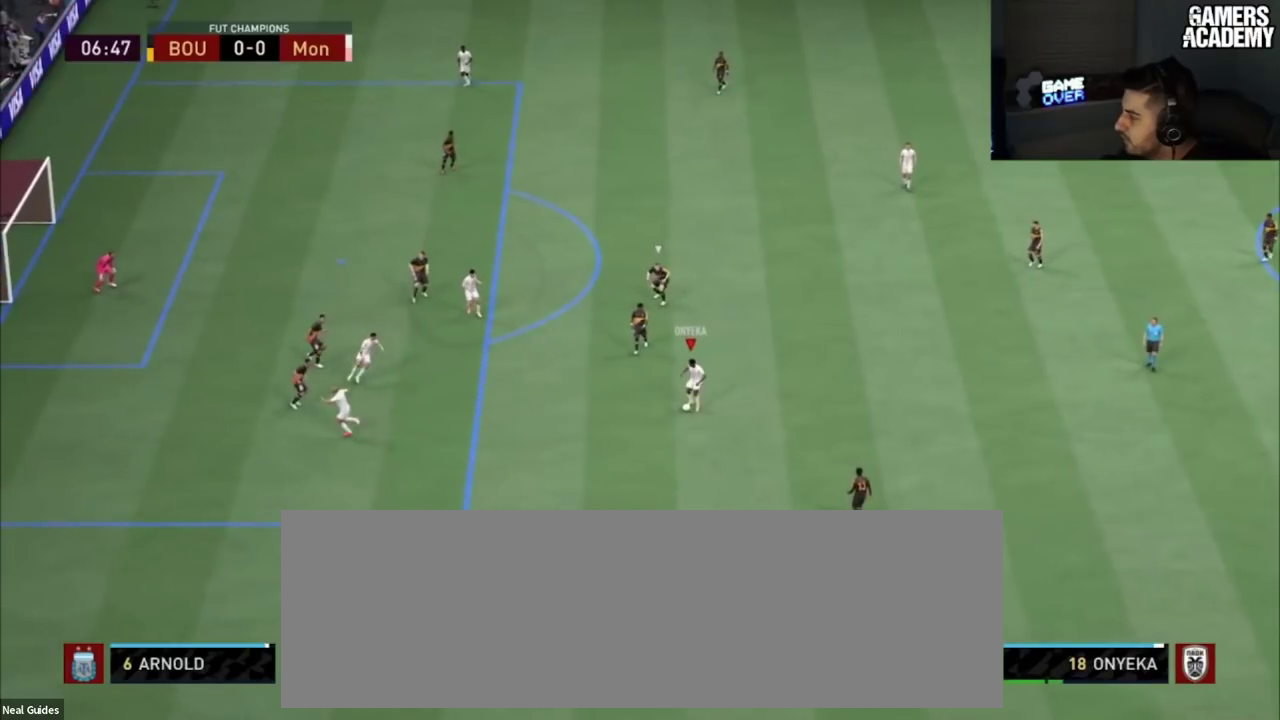
{"dt_ms": 501, "buttons": [], "left_stick": "up", "right_stick": "center"}
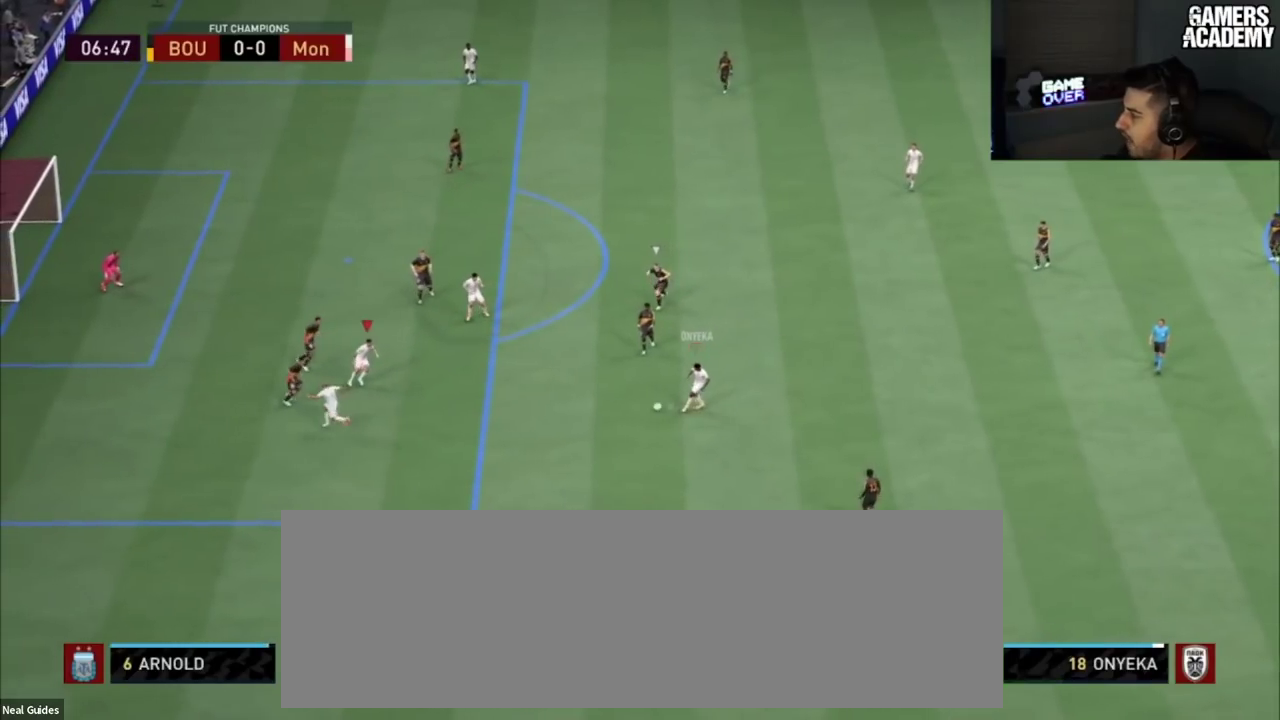
{"dt_ms": 100, "buttons": [], "left_stick": "up", "right_stick": "center", "button_events": []}
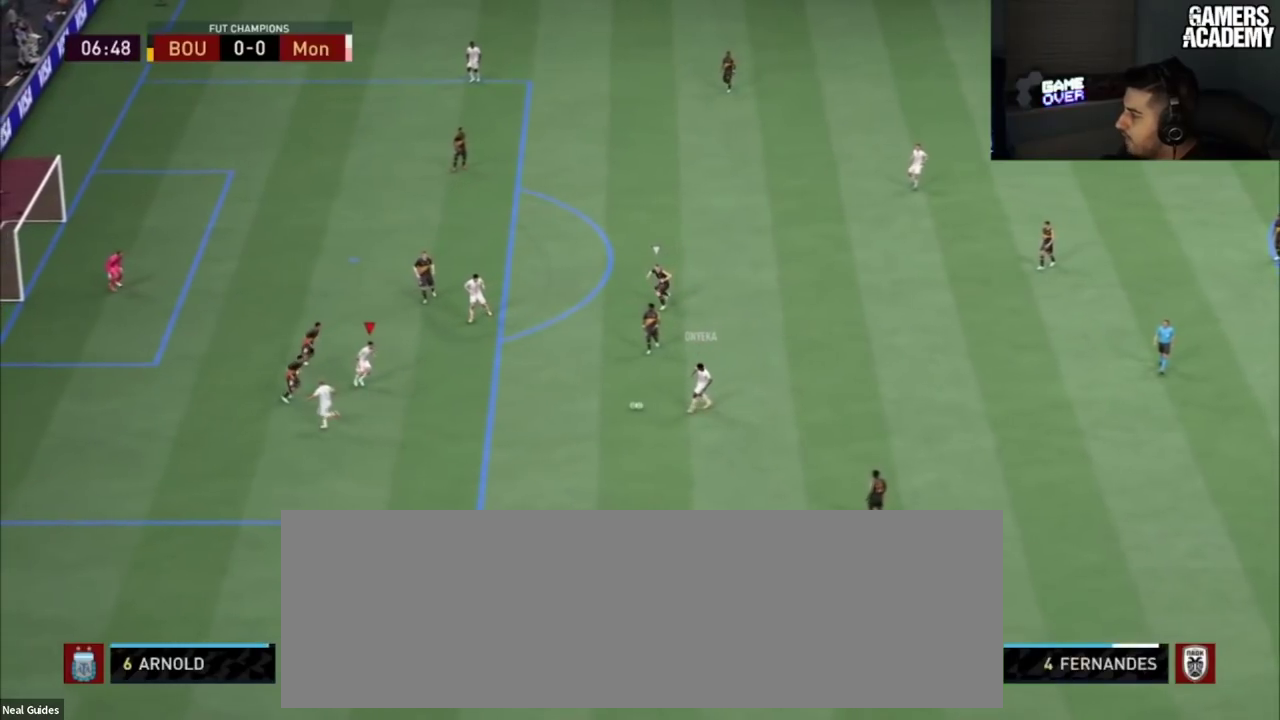
{"dt_ms": 200, "buttons": [], "left_stick": "up", "right_stick": "center"}
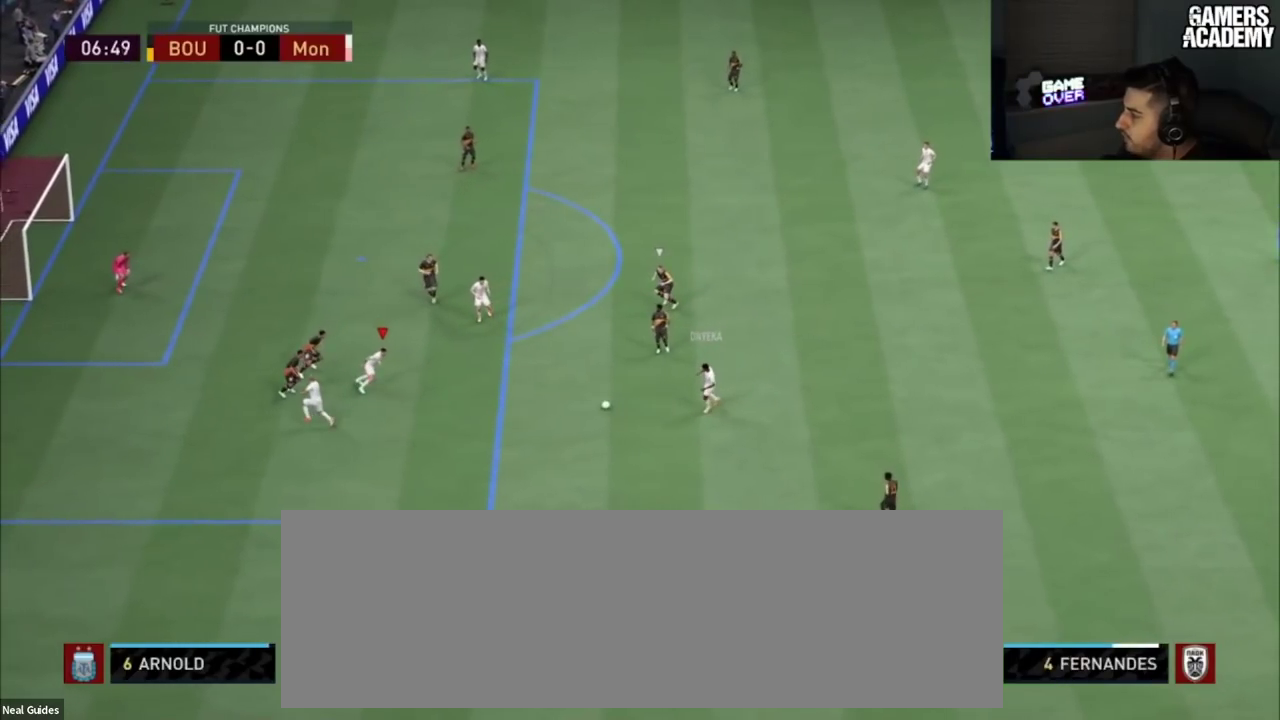
{"dt_ms": 501, "buttons": [], "left_stick": "up", "right_stick": "center", "button_events": []}
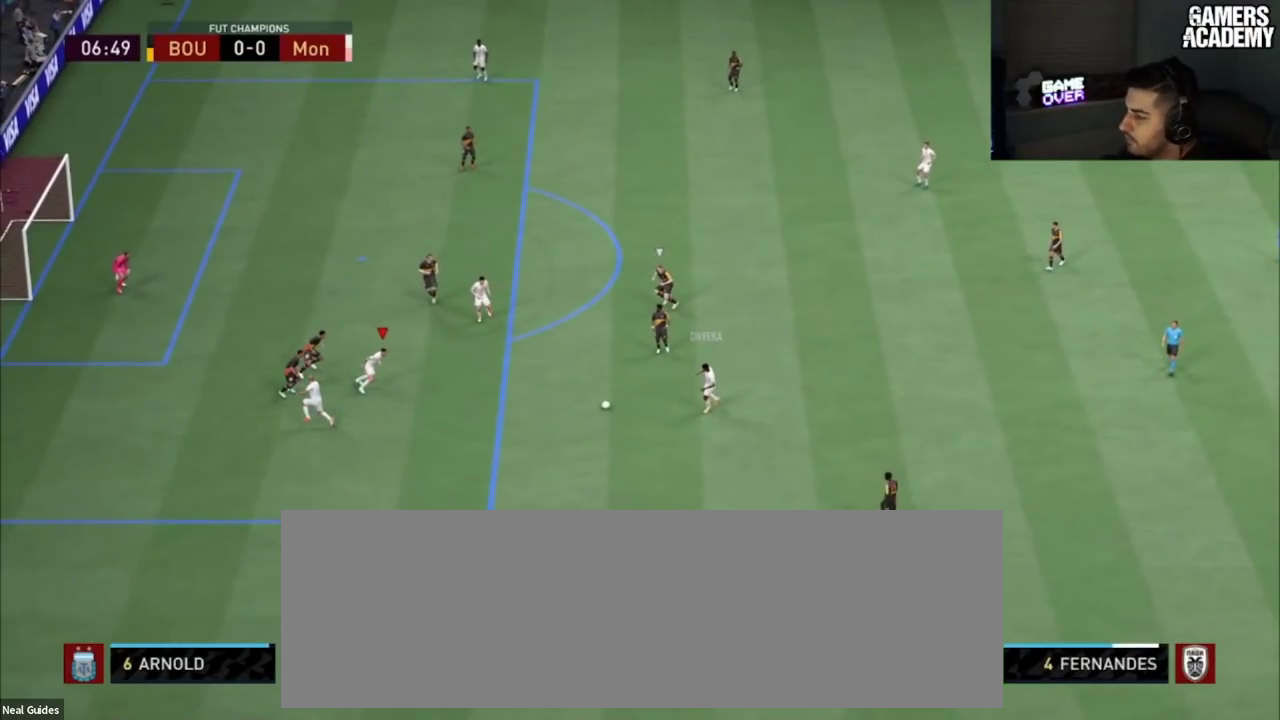
{"dt_ms": 500, "buttons": [], "left_stick": "up", "right_stick": "center", "button_events": []}
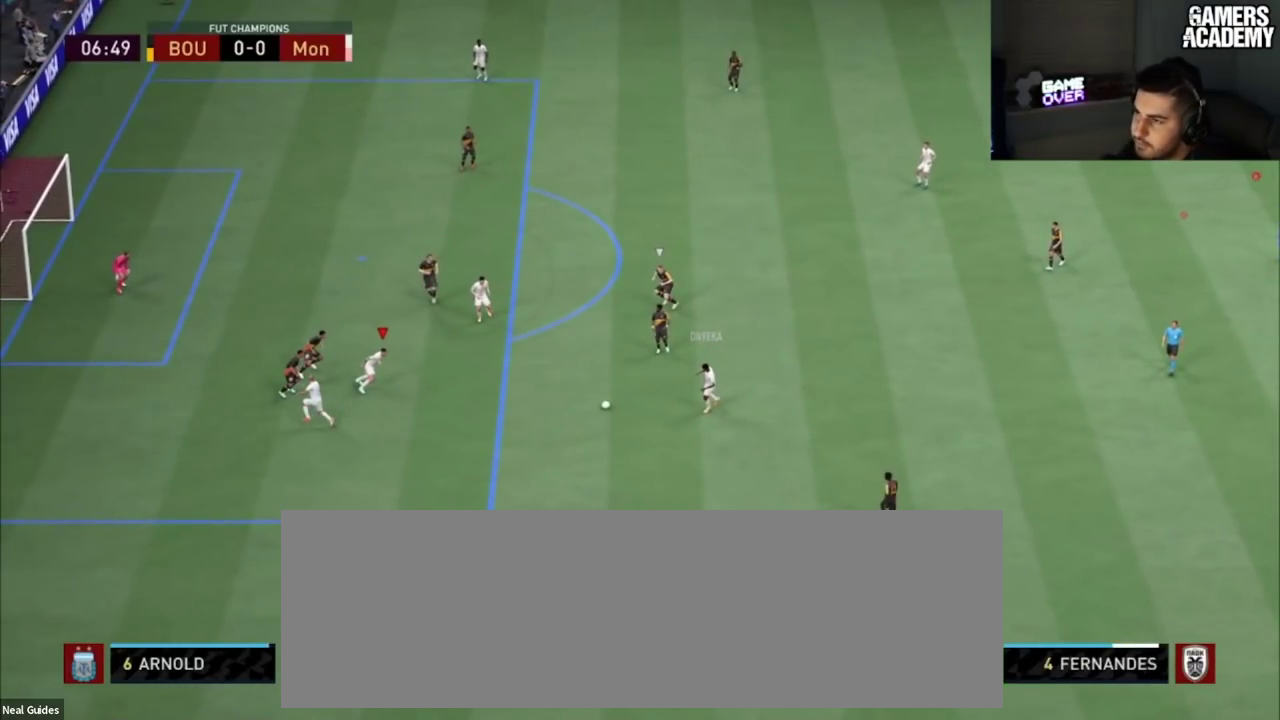
{"dt_ms": 501, "buttons": [], "left_stick": "up", "right_stick": "center", "button_events": []}
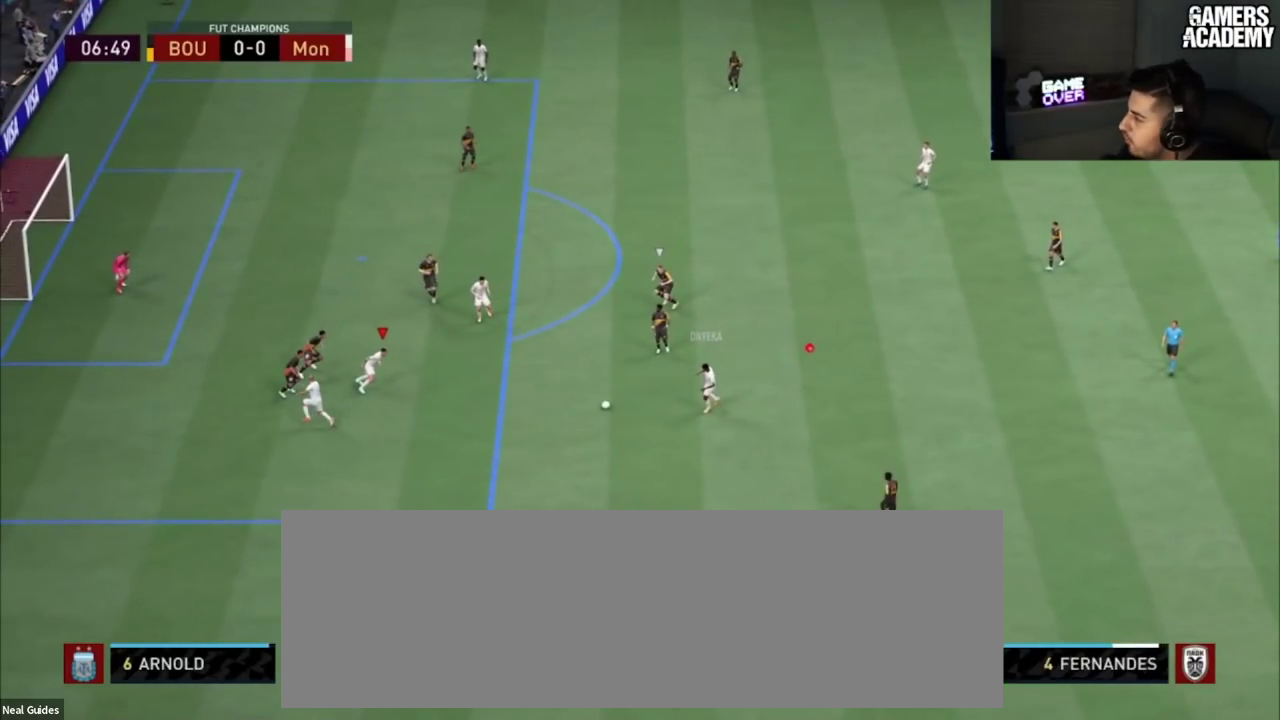
{"dt_ms": 500, "buttons": [], "left_stick": "up", "right_stick": "center", "button_events": []}
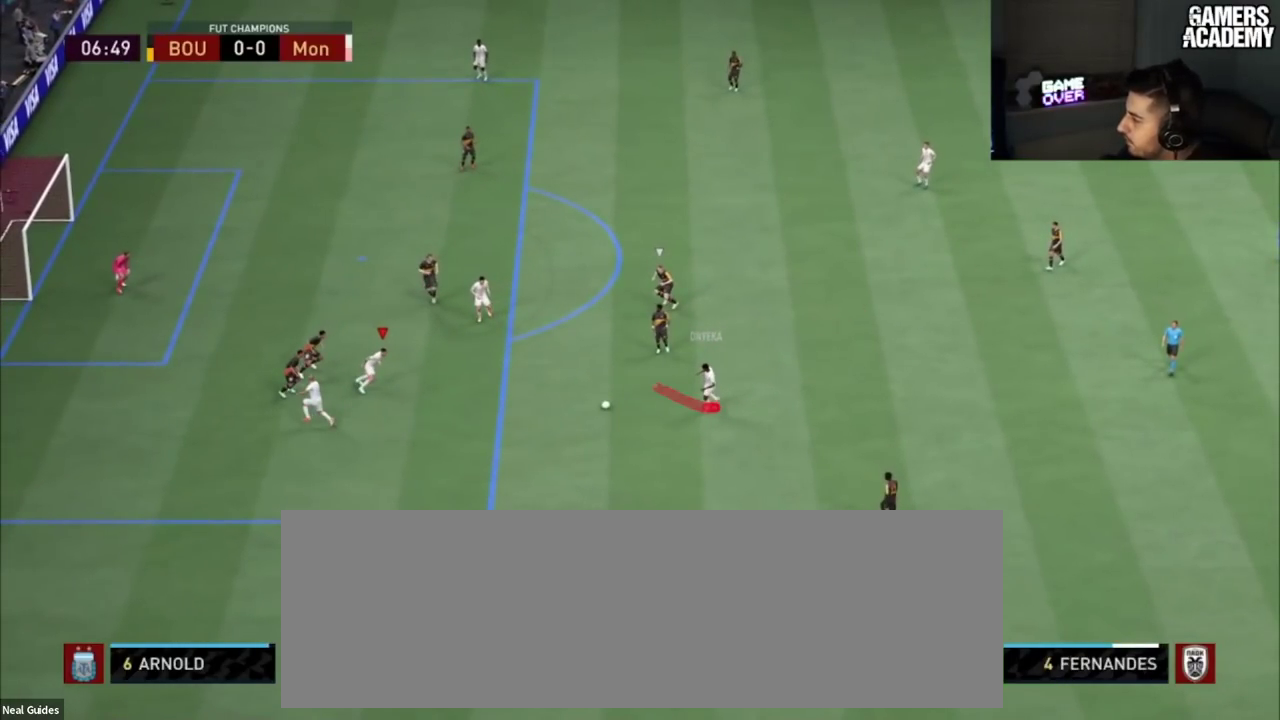
{"dt_ms": 501, "buttons": [], "left_stick": "up", "right_stick": "center", "button_events": []}
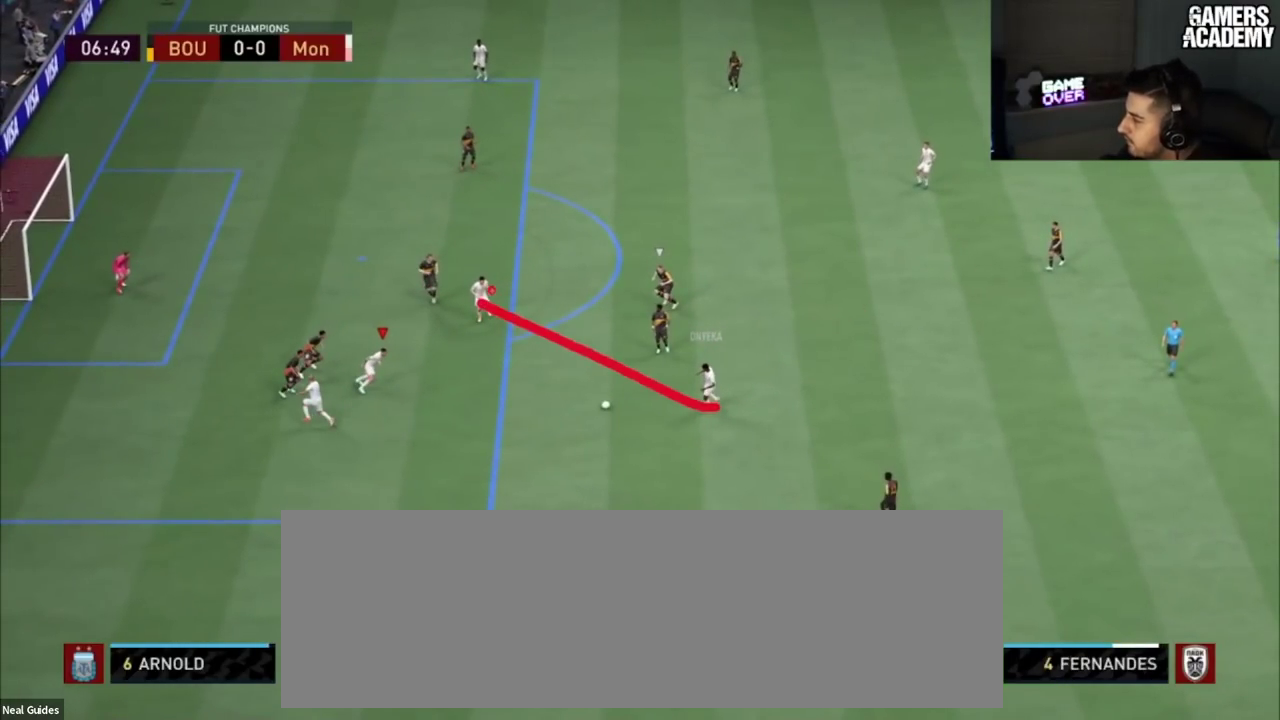
{"dt_ms": 500, "buttons": [], "left_stick": "up", "right_stick": "center", "button_events": []}
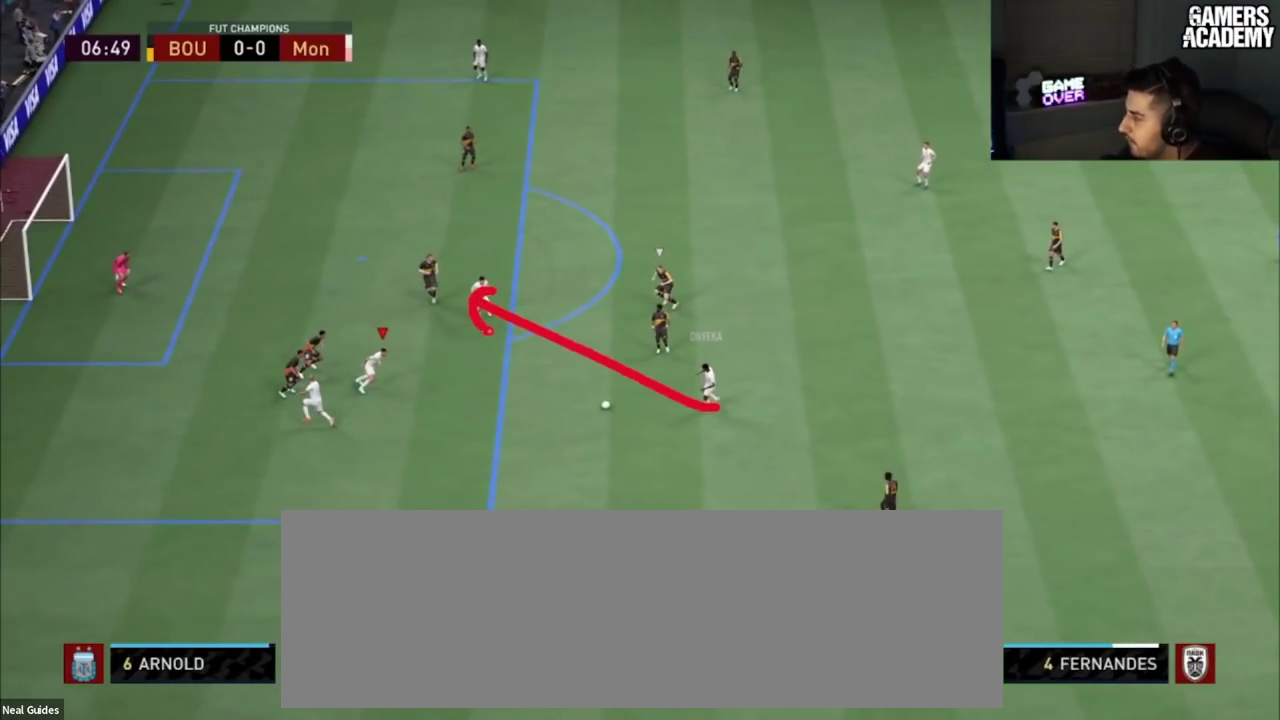
{"dt_ms": 501, "buttons": [], "left_stick": "up", "right_stick": "center", "button_events": []}
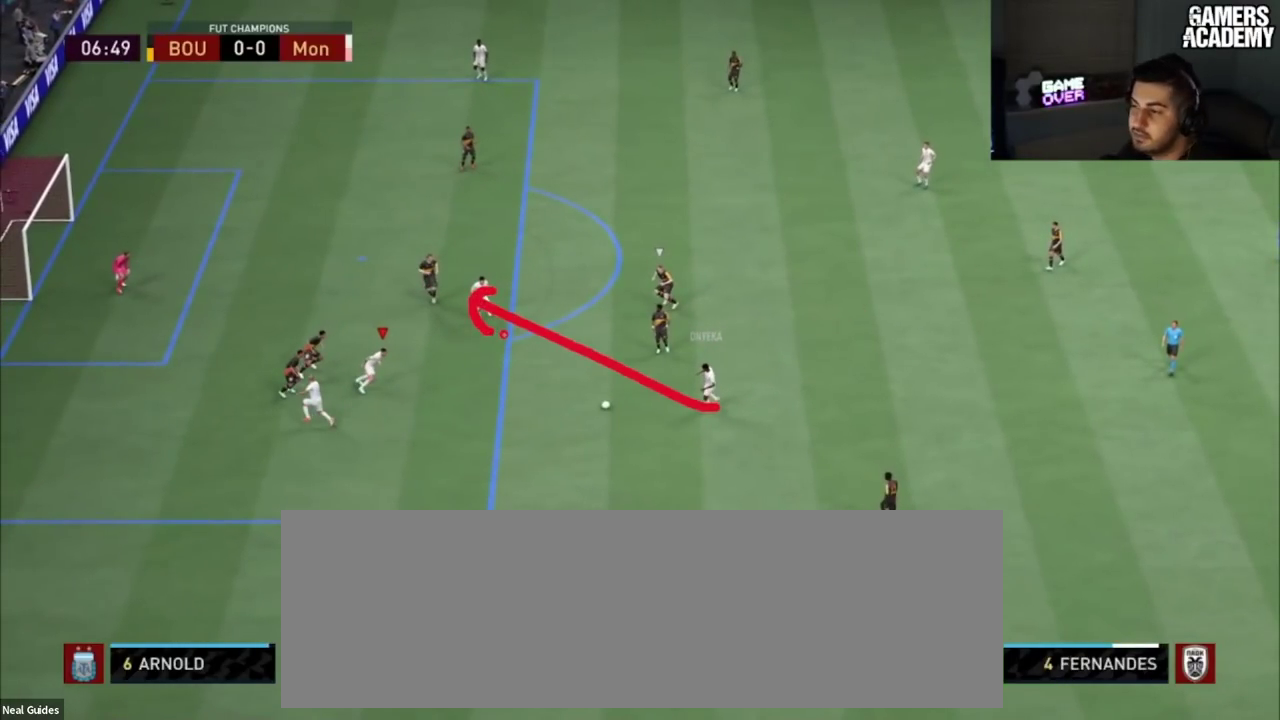
{"dt_ms": 500, "buttons": [], "left_stick": "up", "right_stick": "center", "button_events": []}
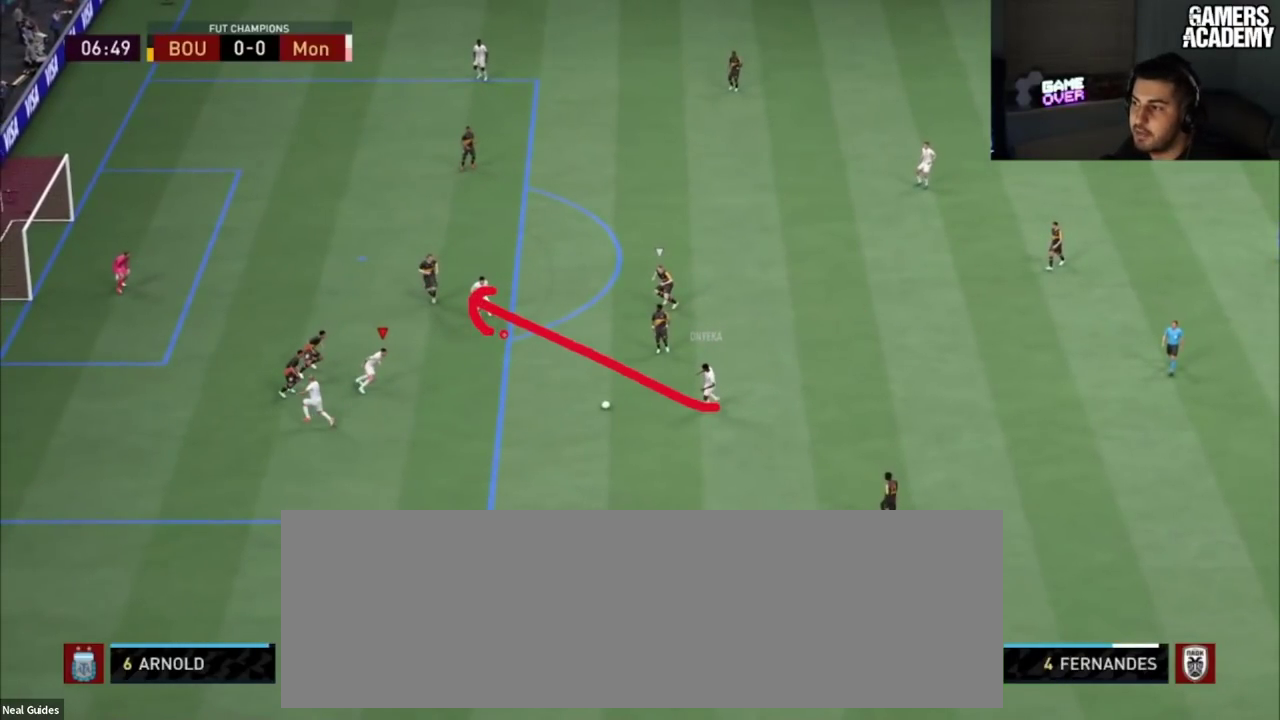
{"dt_ms": 484, "buttons": [], "left_stick": "up", "right_stick": "center", "button_events": []}
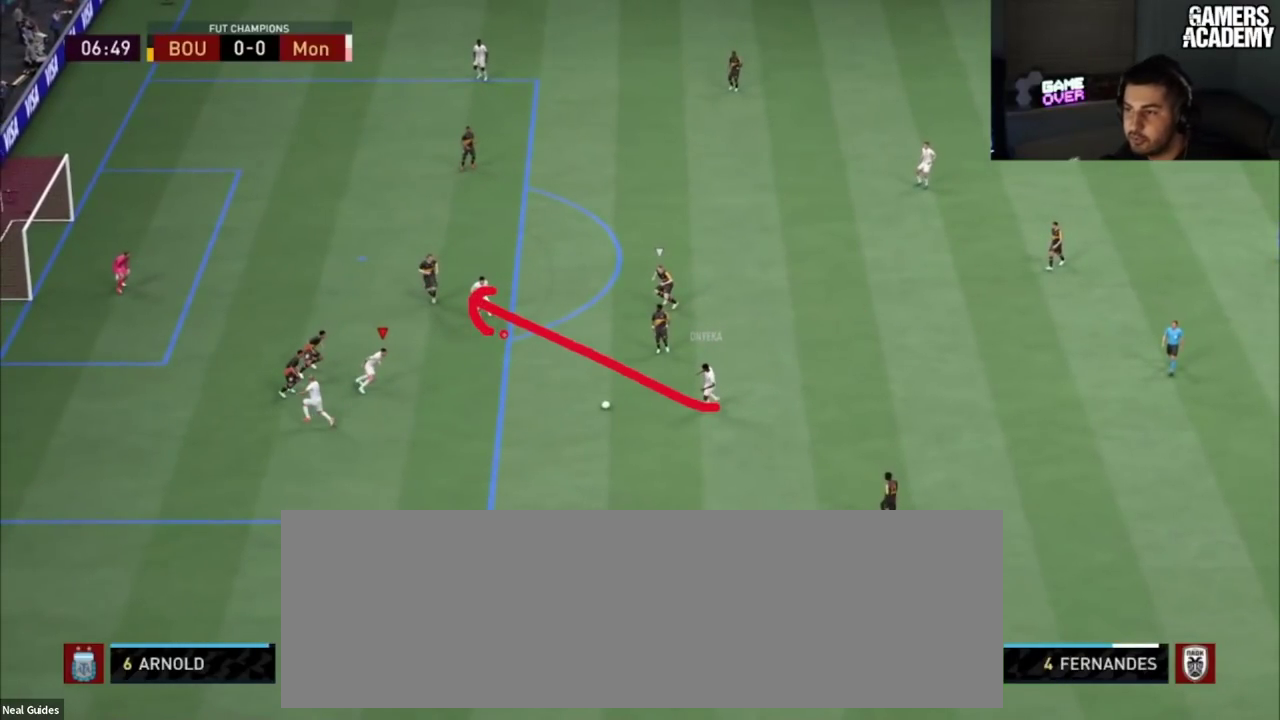
{"dt_ms": 501, "buttons": [], "left_stick": "up", "right_stick": "center", "button_events": []}
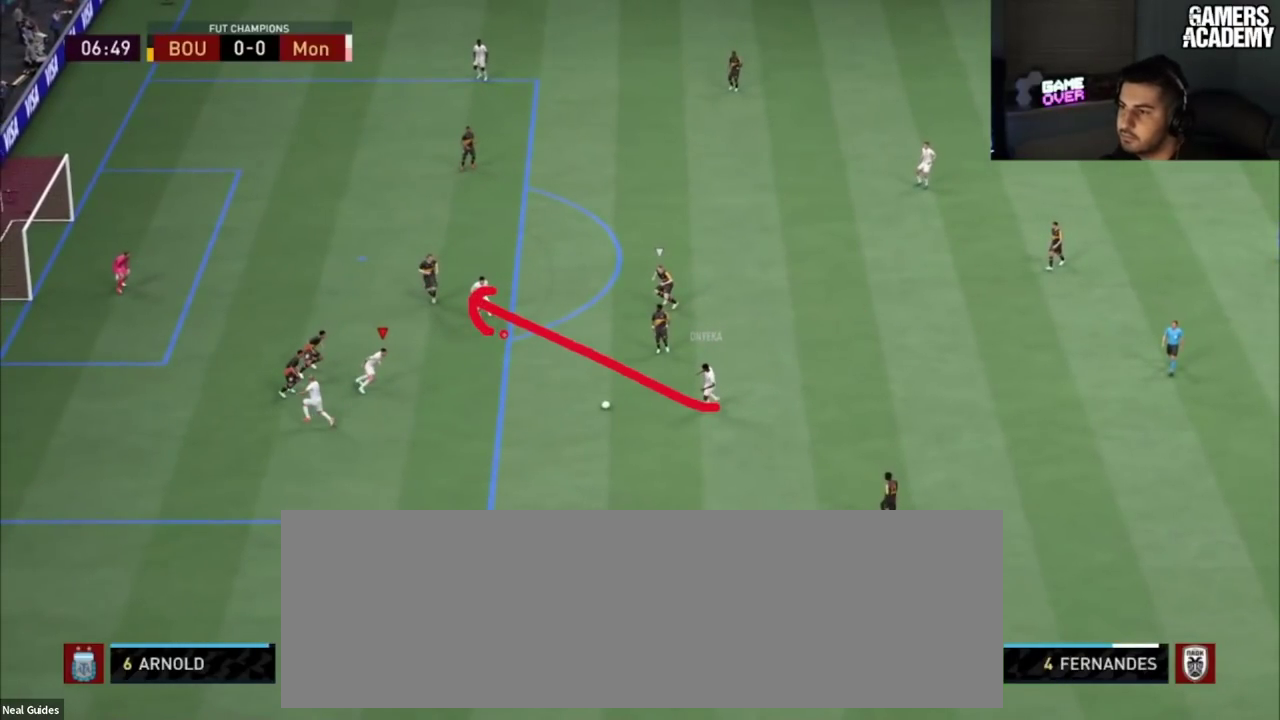
{"dt_ms": 500, "buttons": [], "left_stick": "up", "right_stick": "center", "button_events": []}
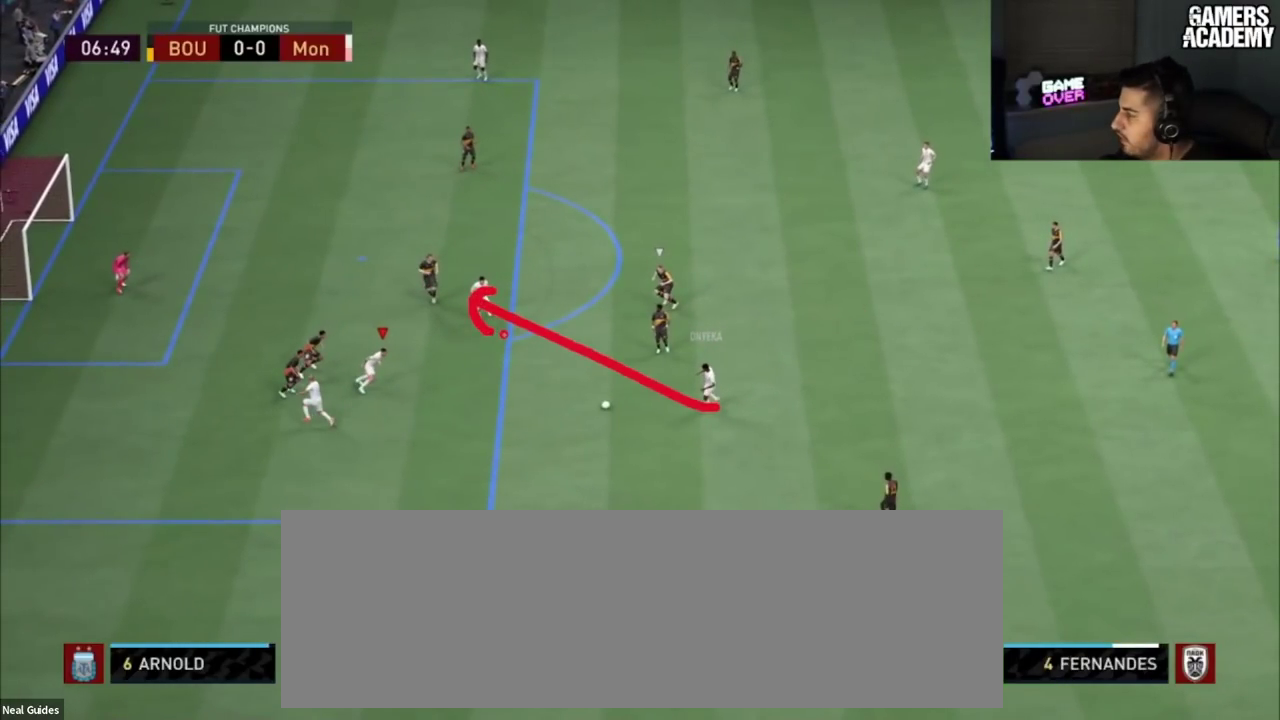
{"dt_ms": 501, "buttons": [], "left_stick": "up", "right_stick": "center", "button_events": []}
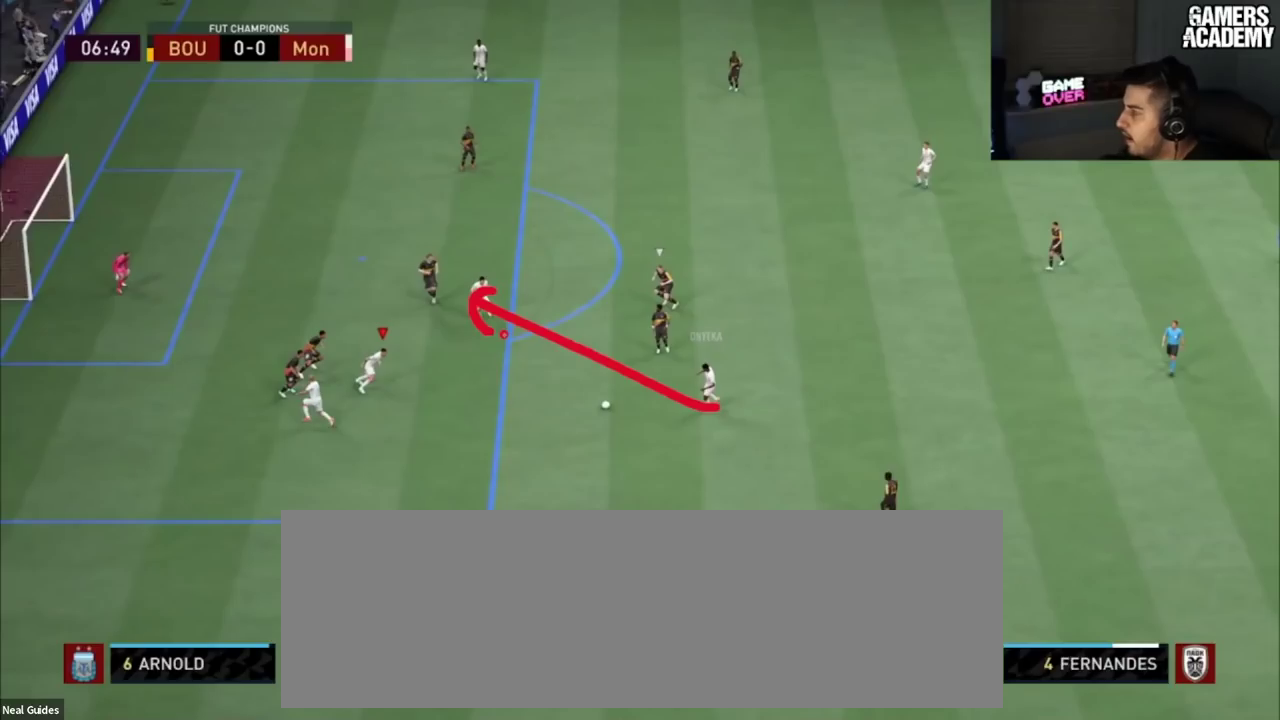
{"dt_ms": 500, "buttons": [], "left_stick": "up", "right_stick": "center", "button_events": []}
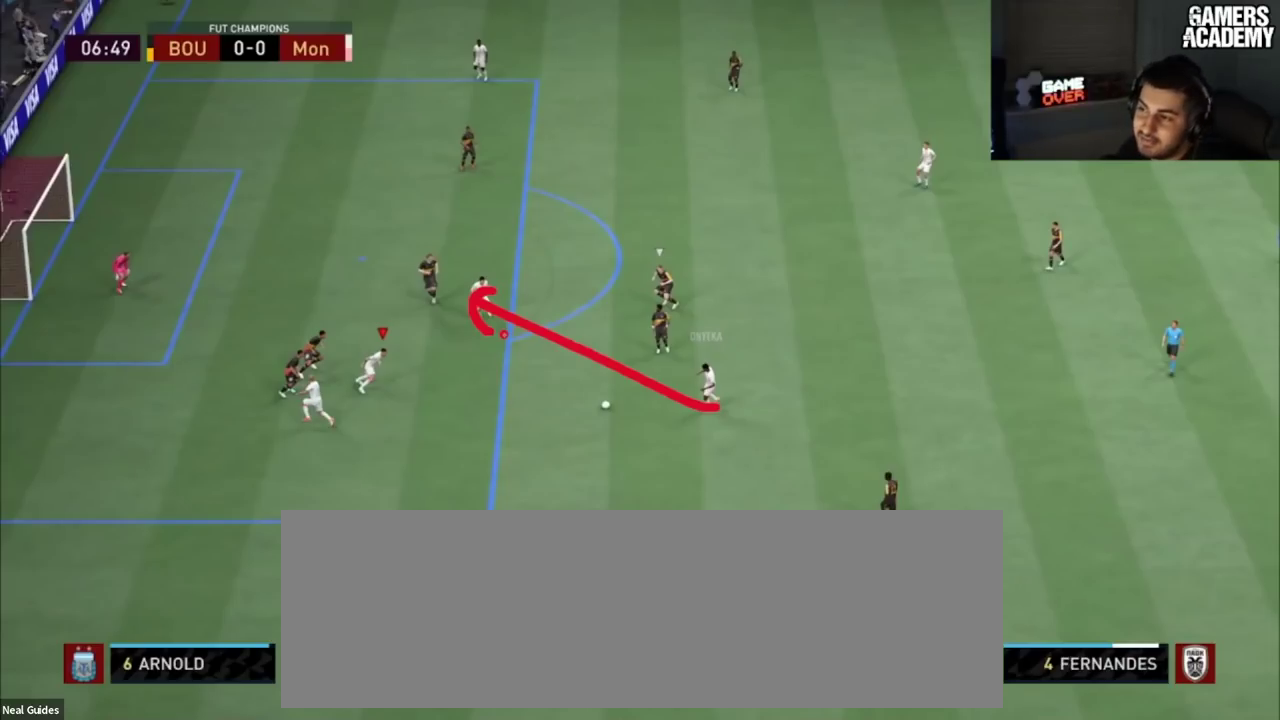
{"dt_ms": 501, "buttons": [], "left_stick": "up", "right_stick": "center", "button_events": []}
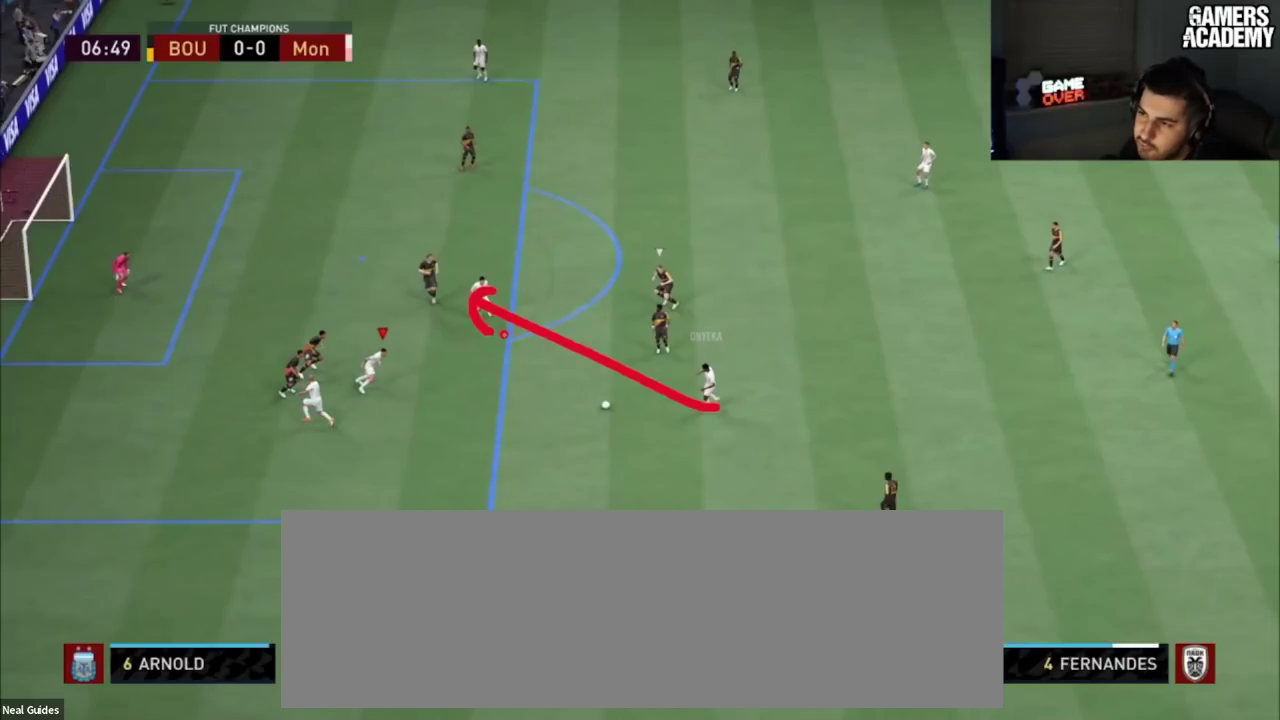
{"dt_ms": 500, "buttons": [], "left_stick": "up", "right_stick": "center", "button_events": []}
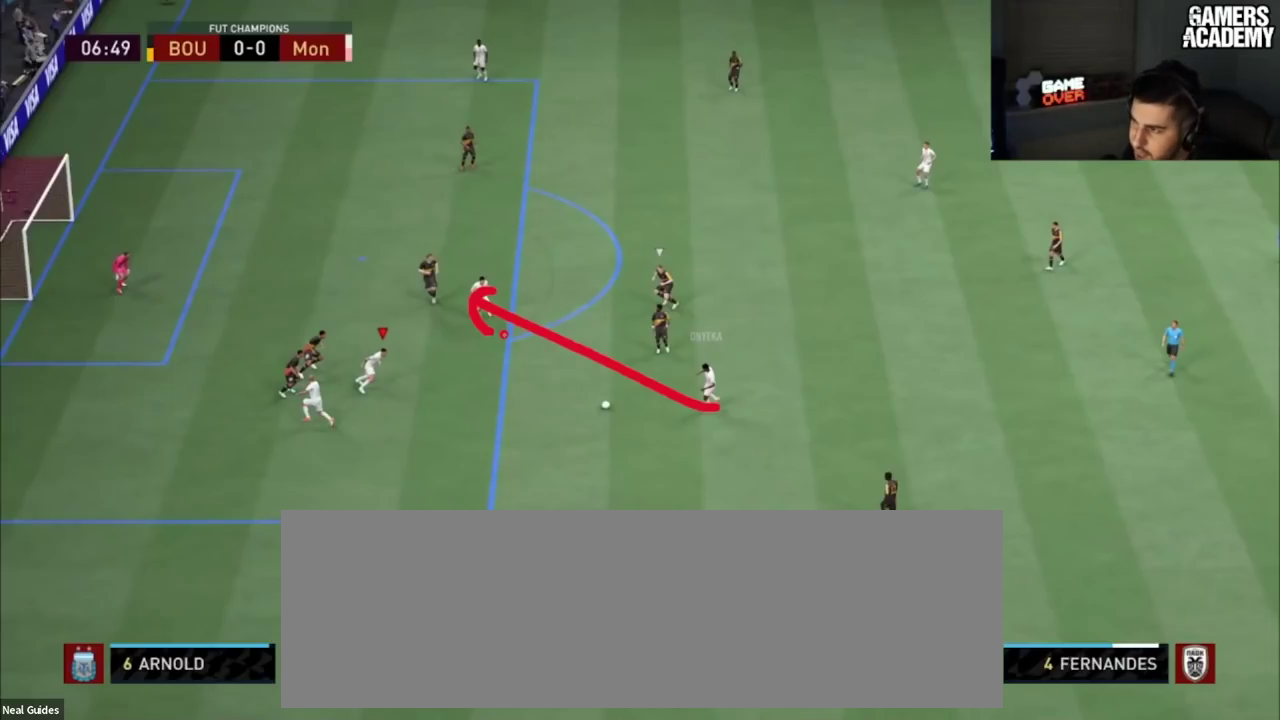
{"dt_ms": 501, "buttons": [], "left_stick": "up", "right_stick": "center", "button_events": []}
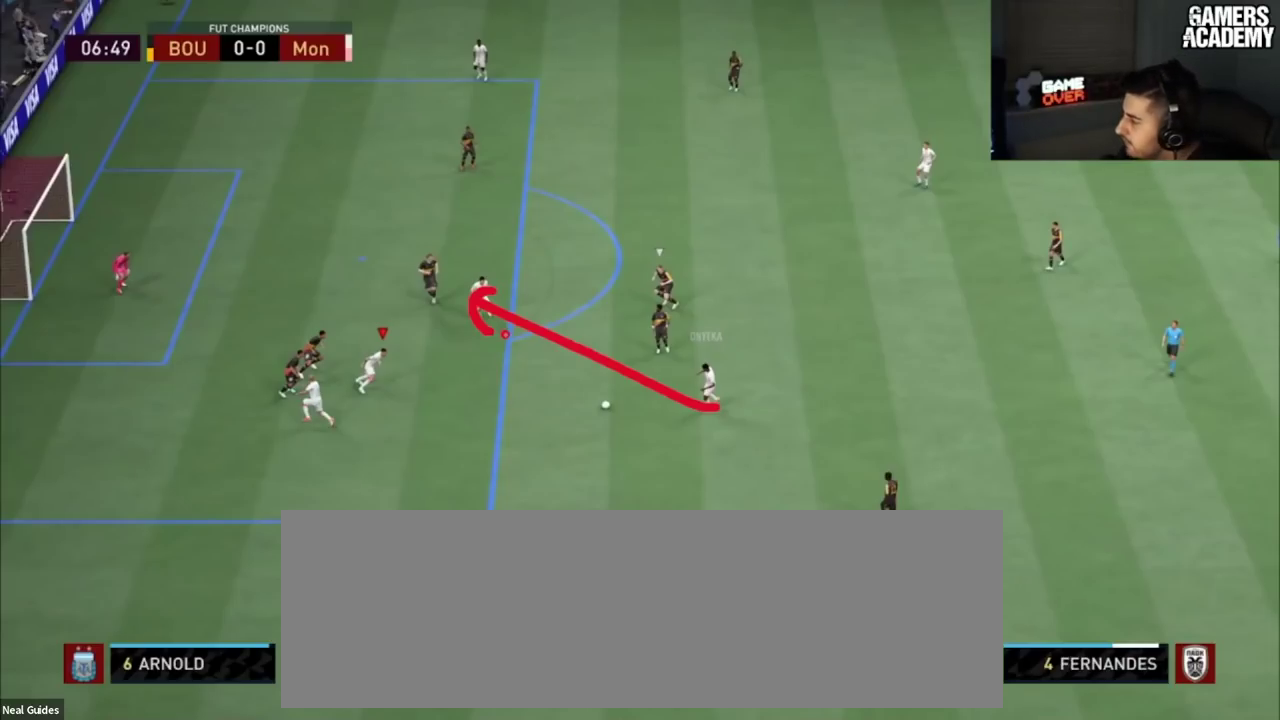
{"dt_ms": 500, "buttons": [], "left_stick": "up", "right_stick": "center", "button_events": []}
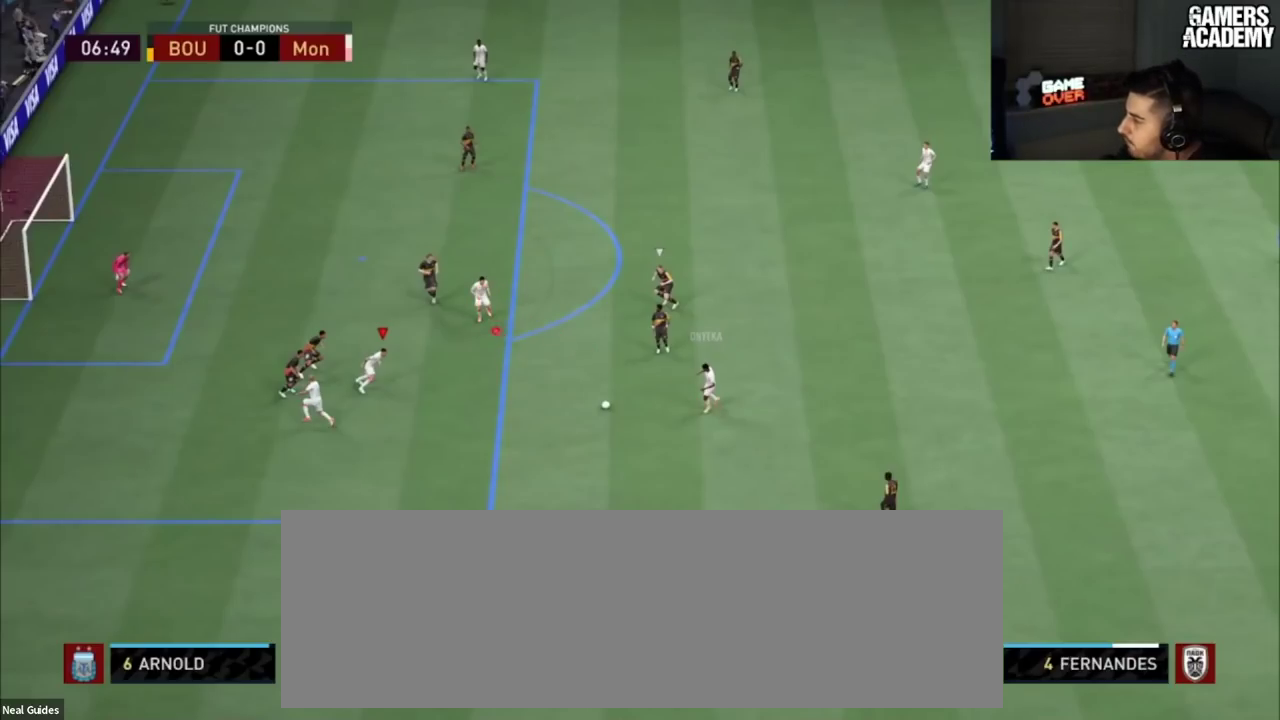
{"dt_ms": 501, "buttons": [], "left_stick": "up", "right_stick": "center", "button_events": []}
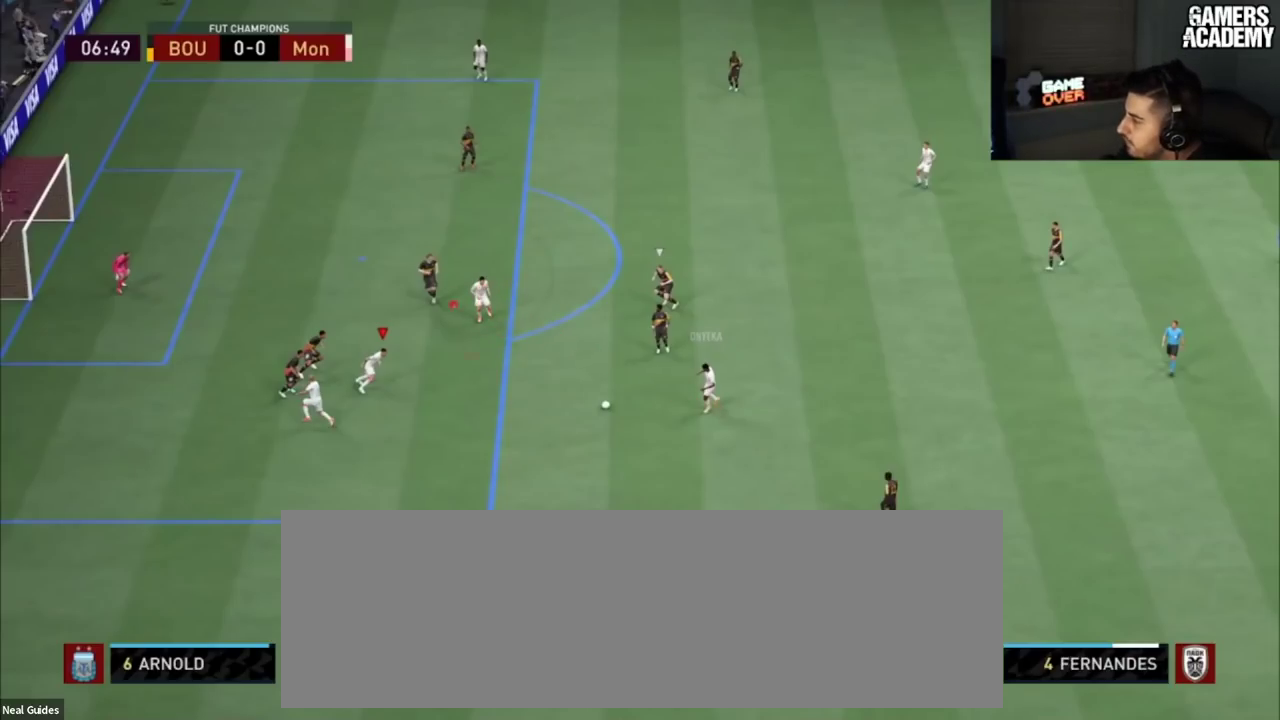
{"dt_ms": 500, "buttons": [], "left_stick": "up", "right_stick": "center", "button_events": []}
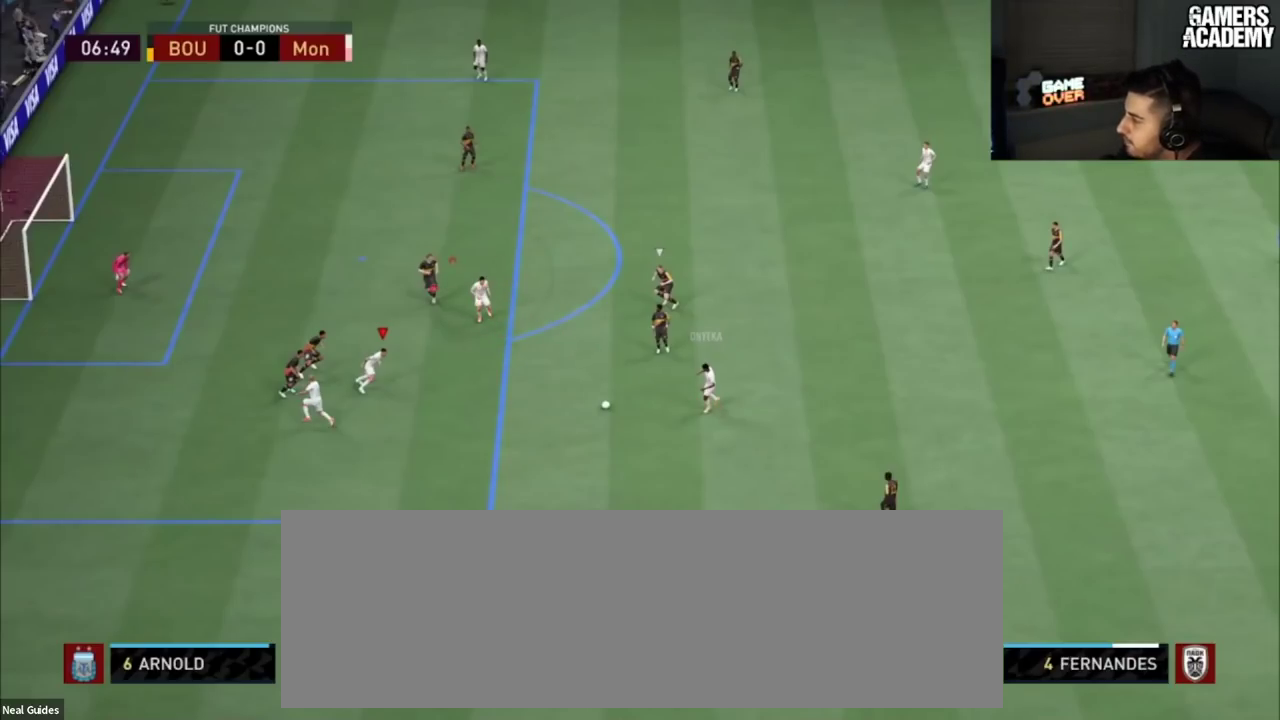
{"dt_ms": 501, "buttons": [], "left_stick": "up", "right_stick": "center", "button_events": []}
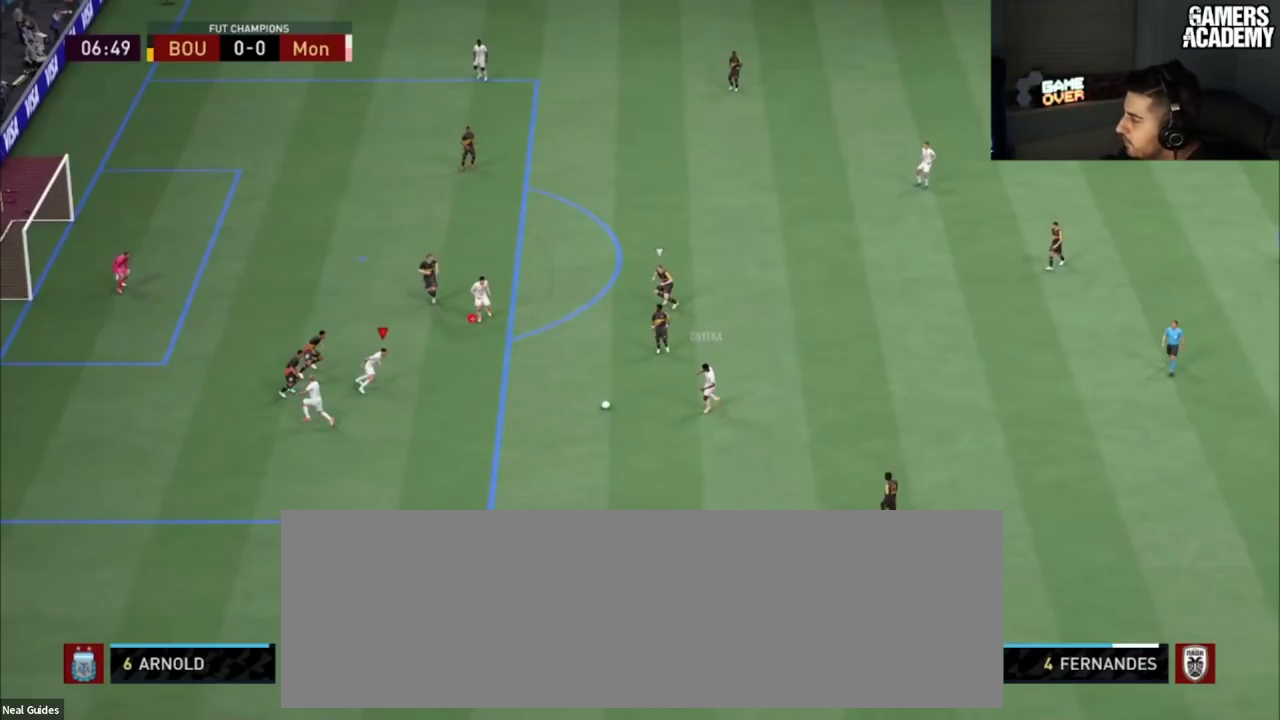
{"dt_ms": 500, "buttons": [], "left_stick": "up", "right_stick": "center", "button_events": []}
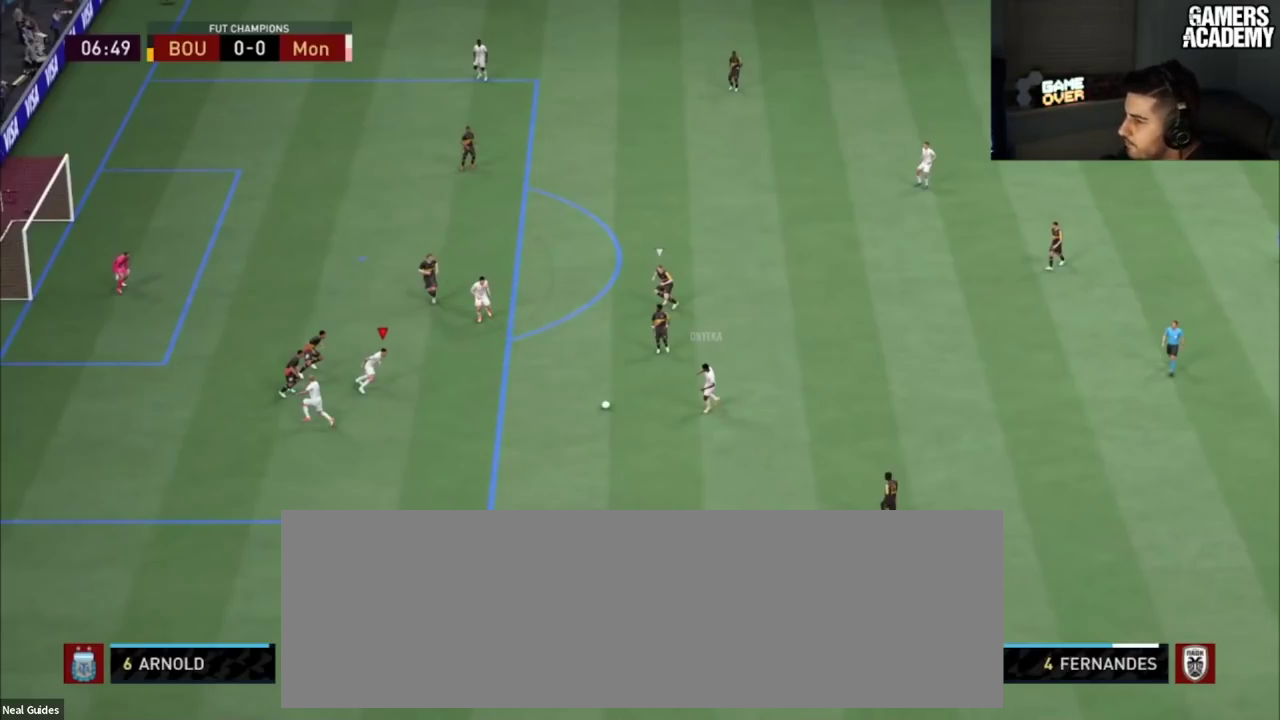
{"dt_ms": 501, "buttons": [], "left_stick": "up", "right_stick": "center", "button_events": []}
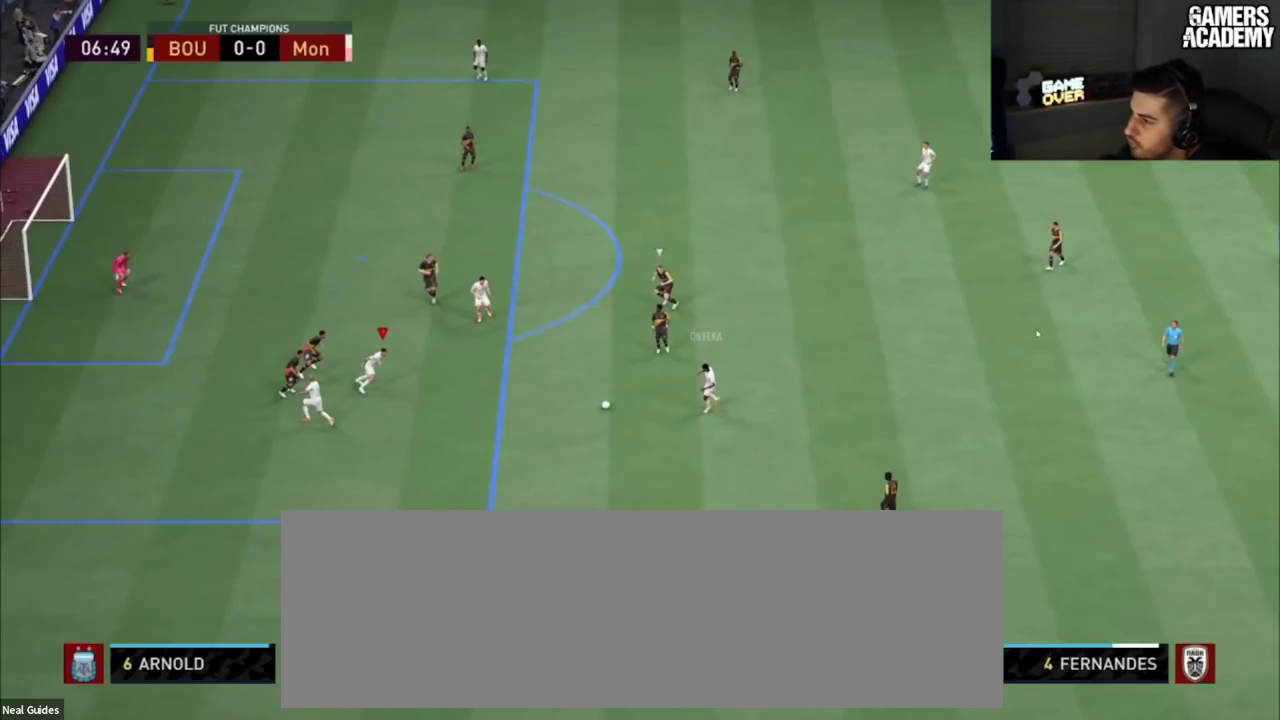
{"dt_ms": 500, "buttons": [], "left_stick": "up", "right_stick": "center", "button_events": []}
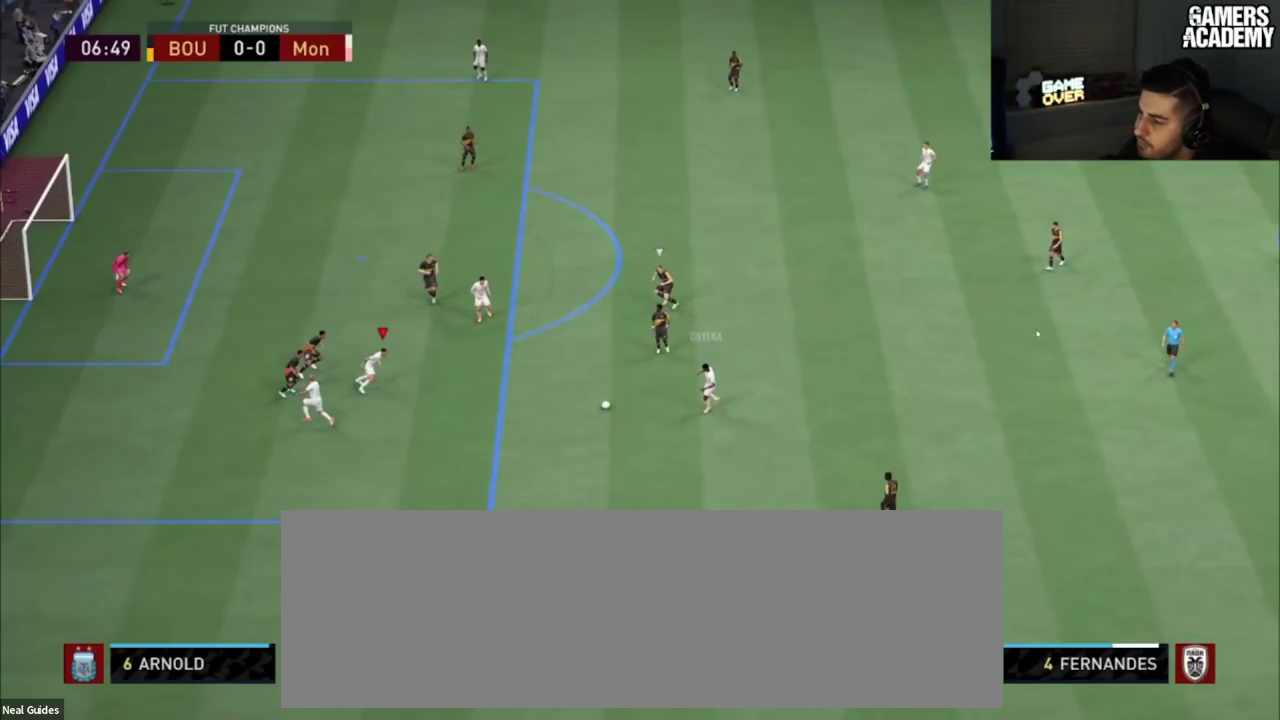
{"dt_ms": 400, "buttons": [], "left_stick": "up-left", "right_stick": "center"}